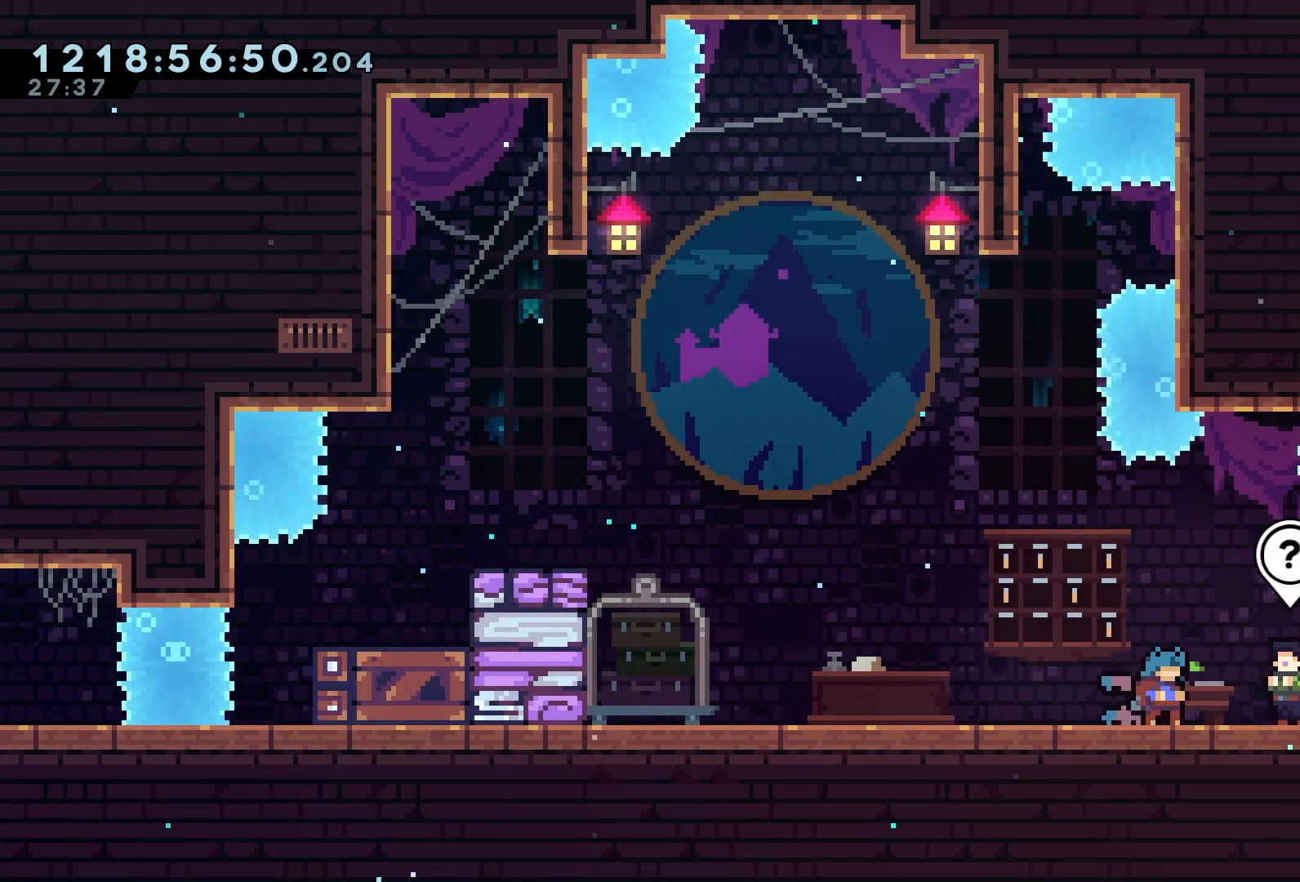
Gameplay with a controller (Xbox layout); each line is a JSON object with the inputs held at the frame after it. "events" lists button and stick changes between this image and that frame as [ms after this image, input, new state], when the widget could be followed in between. Not read: right_stick.
{"buttons": [], "left_stick": "center", "events": [[167, "DPAD_RIGHT", "down"], [233, "DPAD_RIGHT", "up"], [333, "B", "down"], [450, "B", "up"]]}
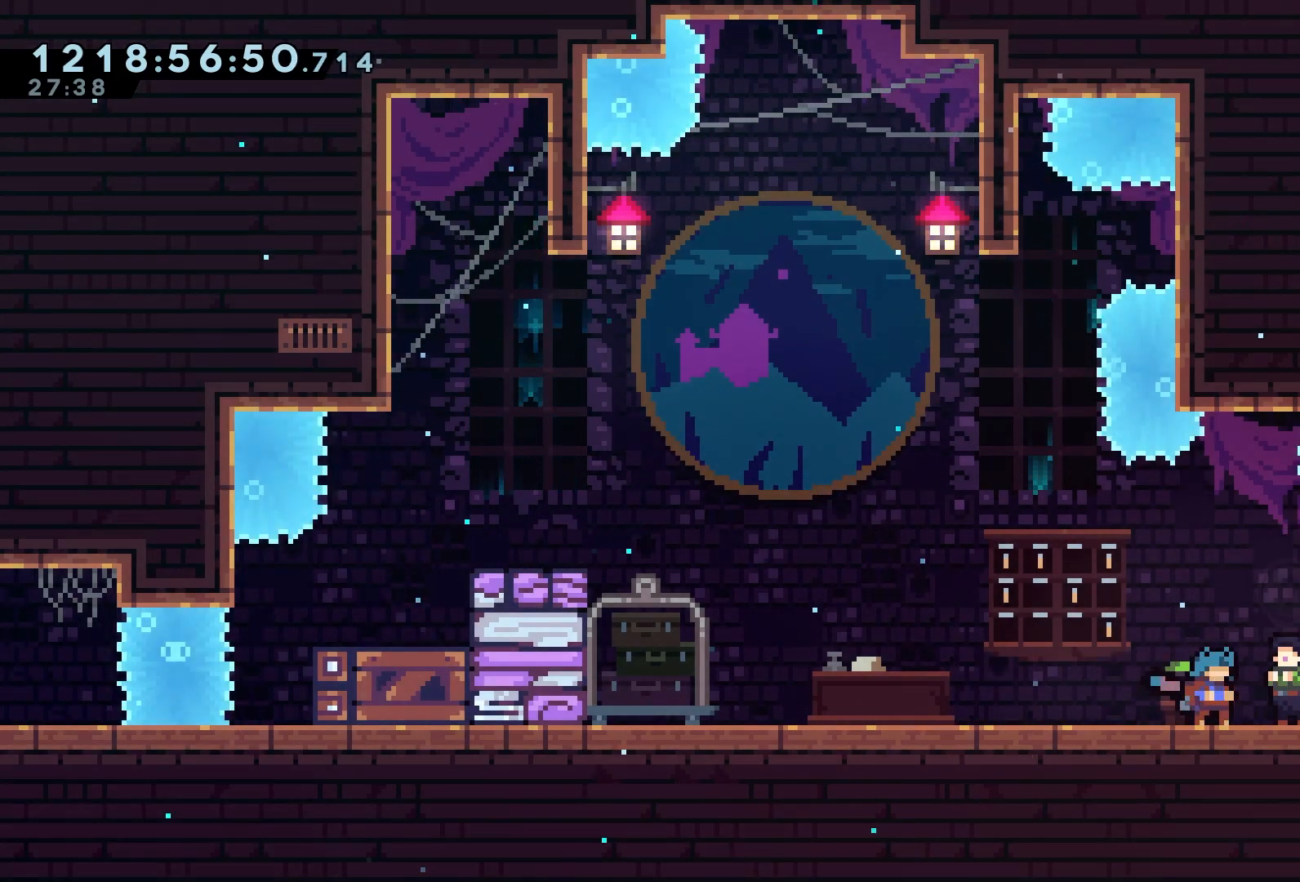
{"buttons": ["A"], "left_stick": "center", "events": [[483, "A", "down"]]}
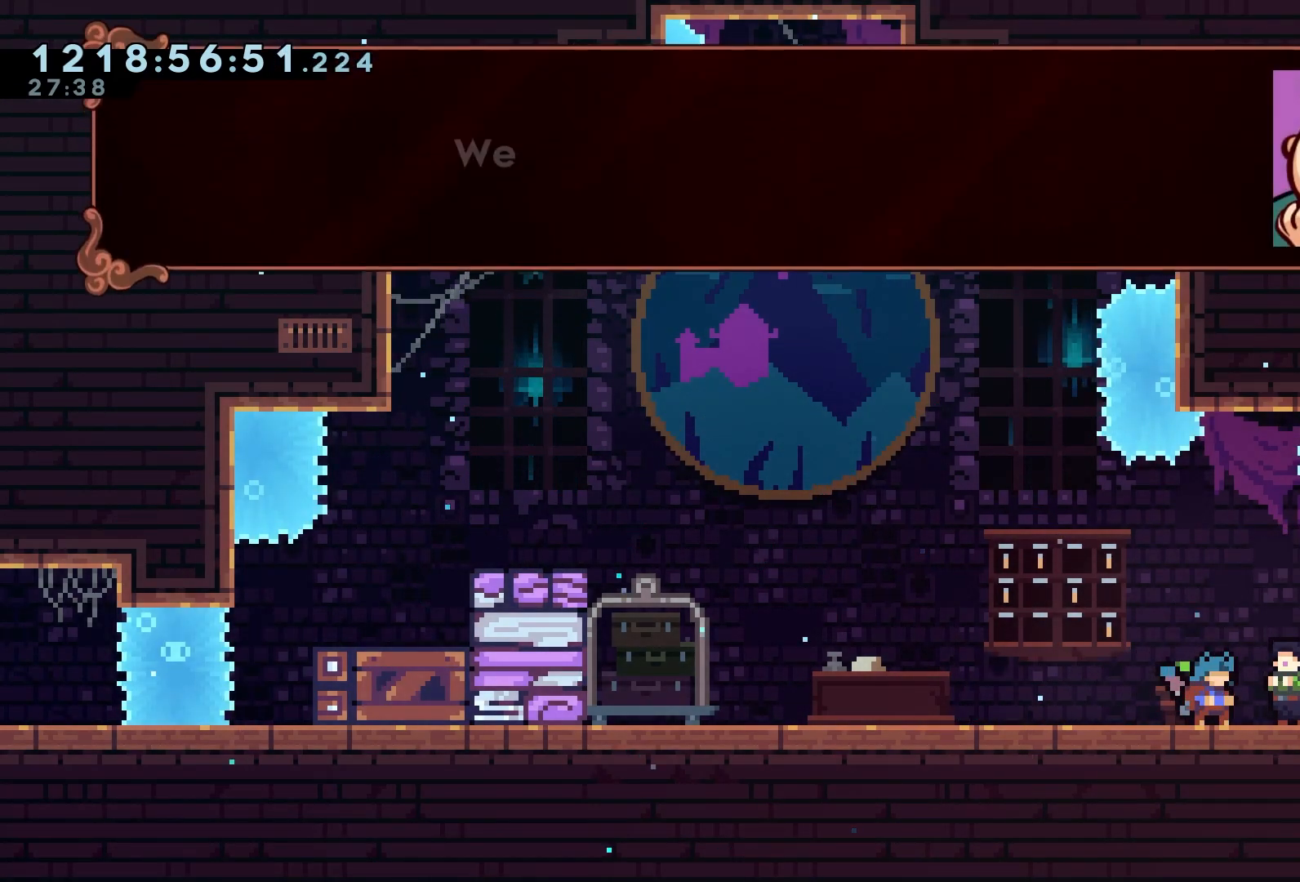
{"buttons": [], "left_stick": "center", "events": [[167, "A", "up"]]}
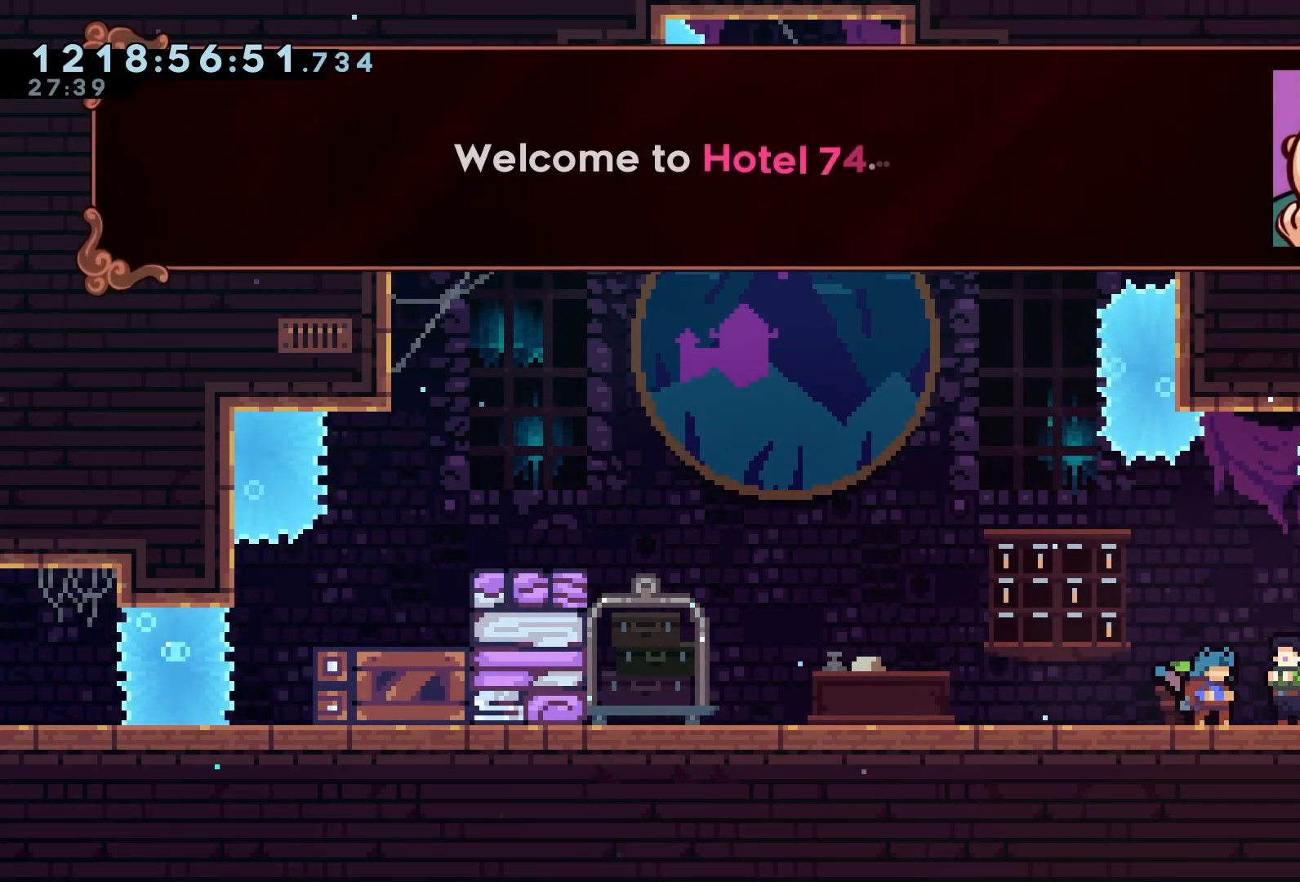
{"buttons": [], "left_stick": "center", "events": []}
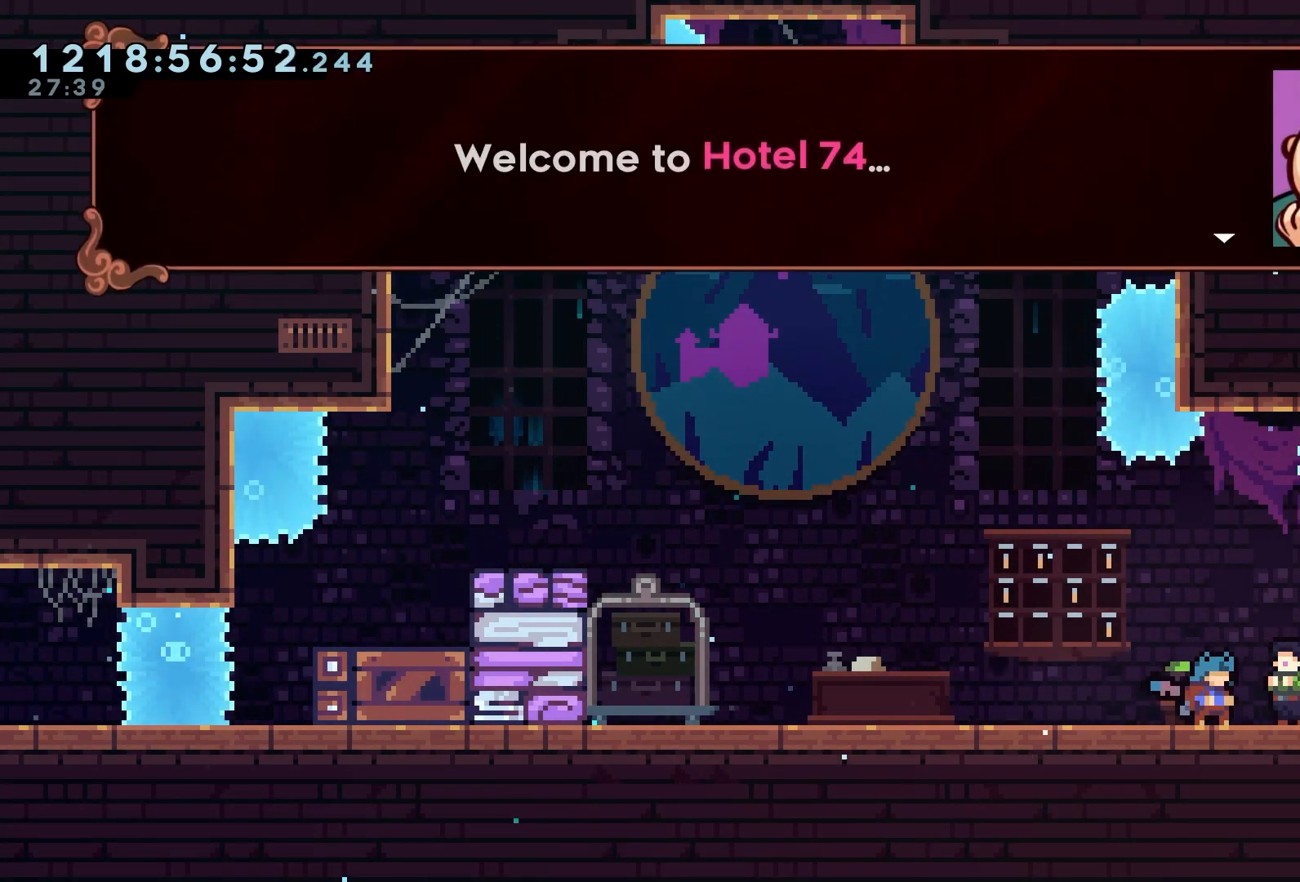
{"buttons": [], "left_stick": "center", "events": [[300, "A", "down"], [417, "A", "up"]]}
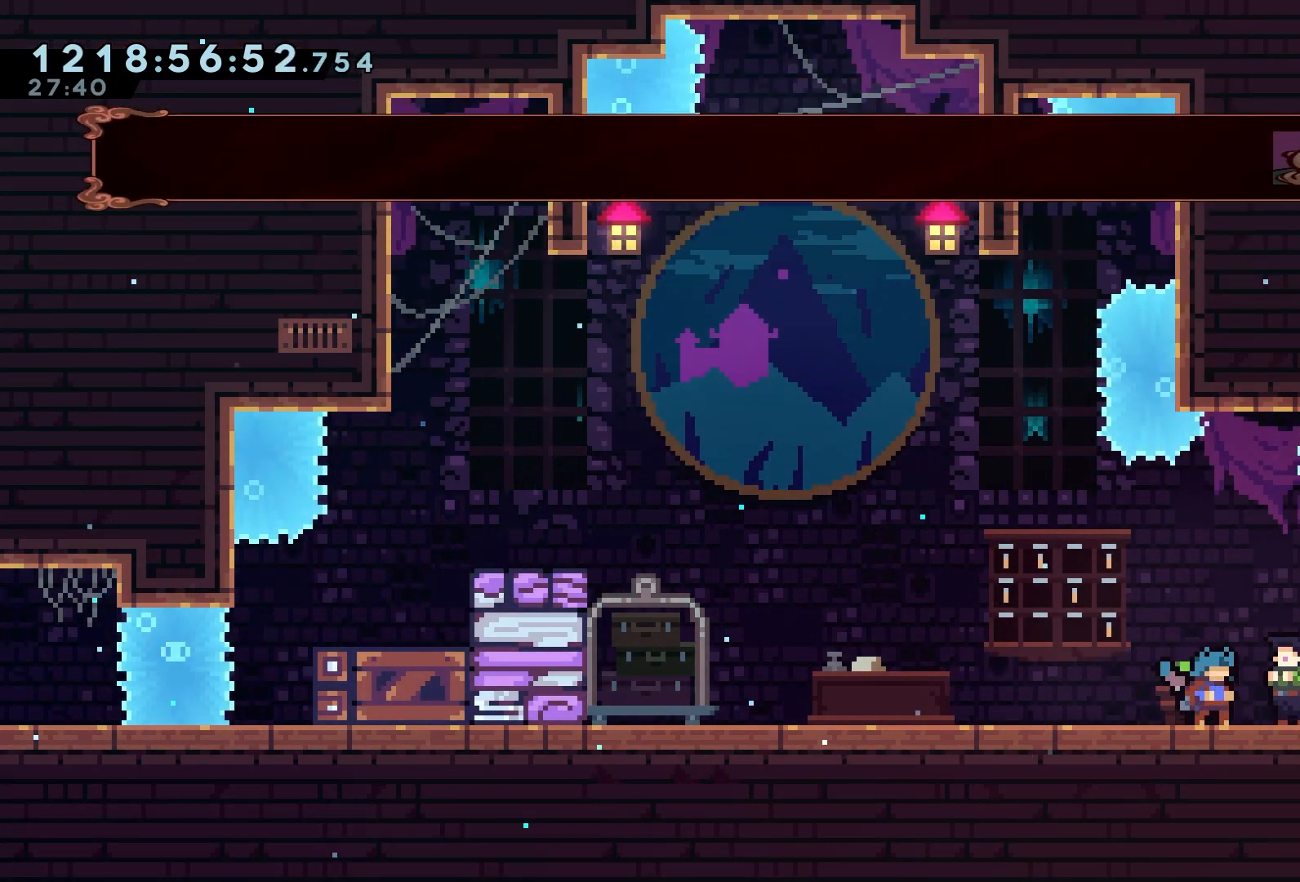
{"buttons": [], "left_stick": "center", "events": []}
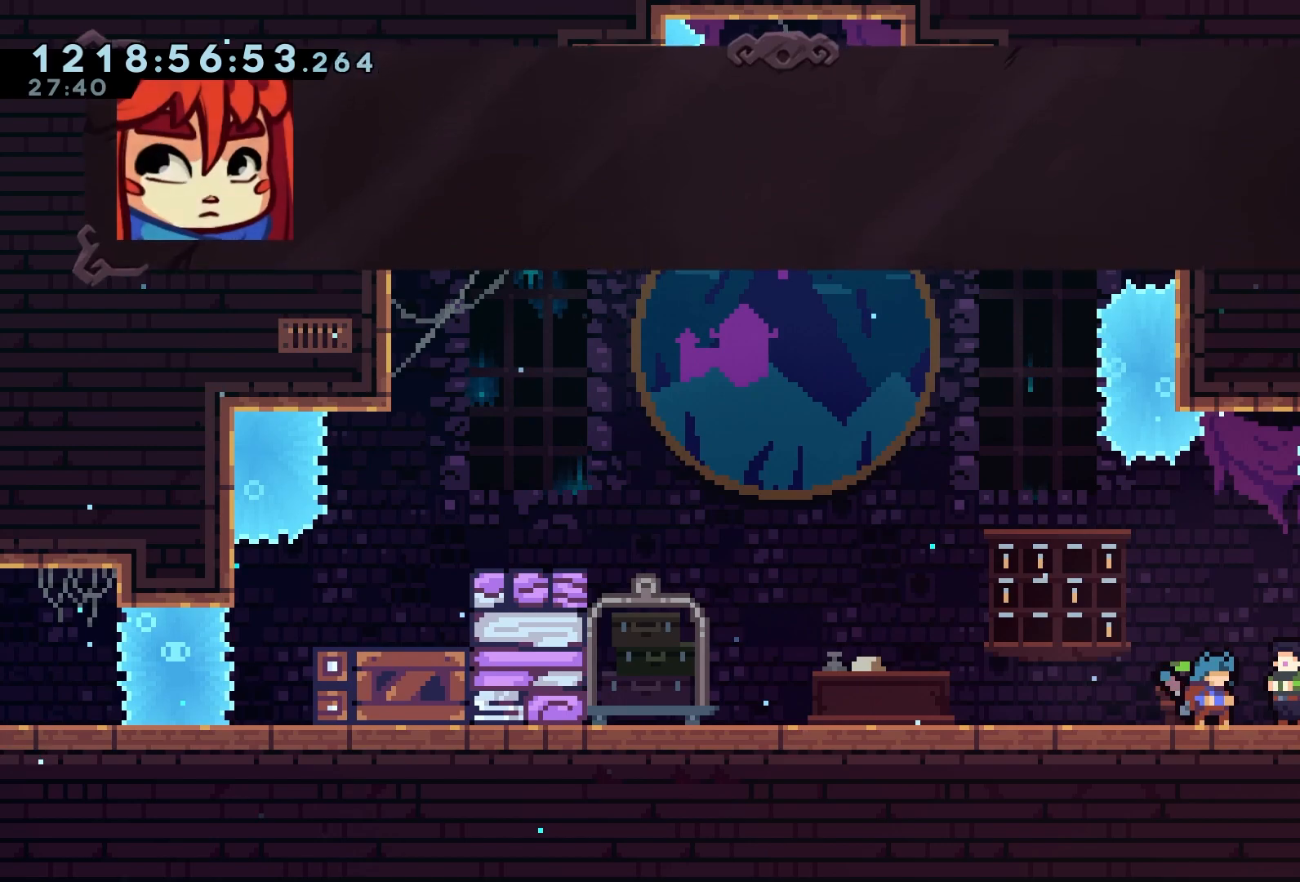
{"buttons": [], "left_stick": "center", "events": []}
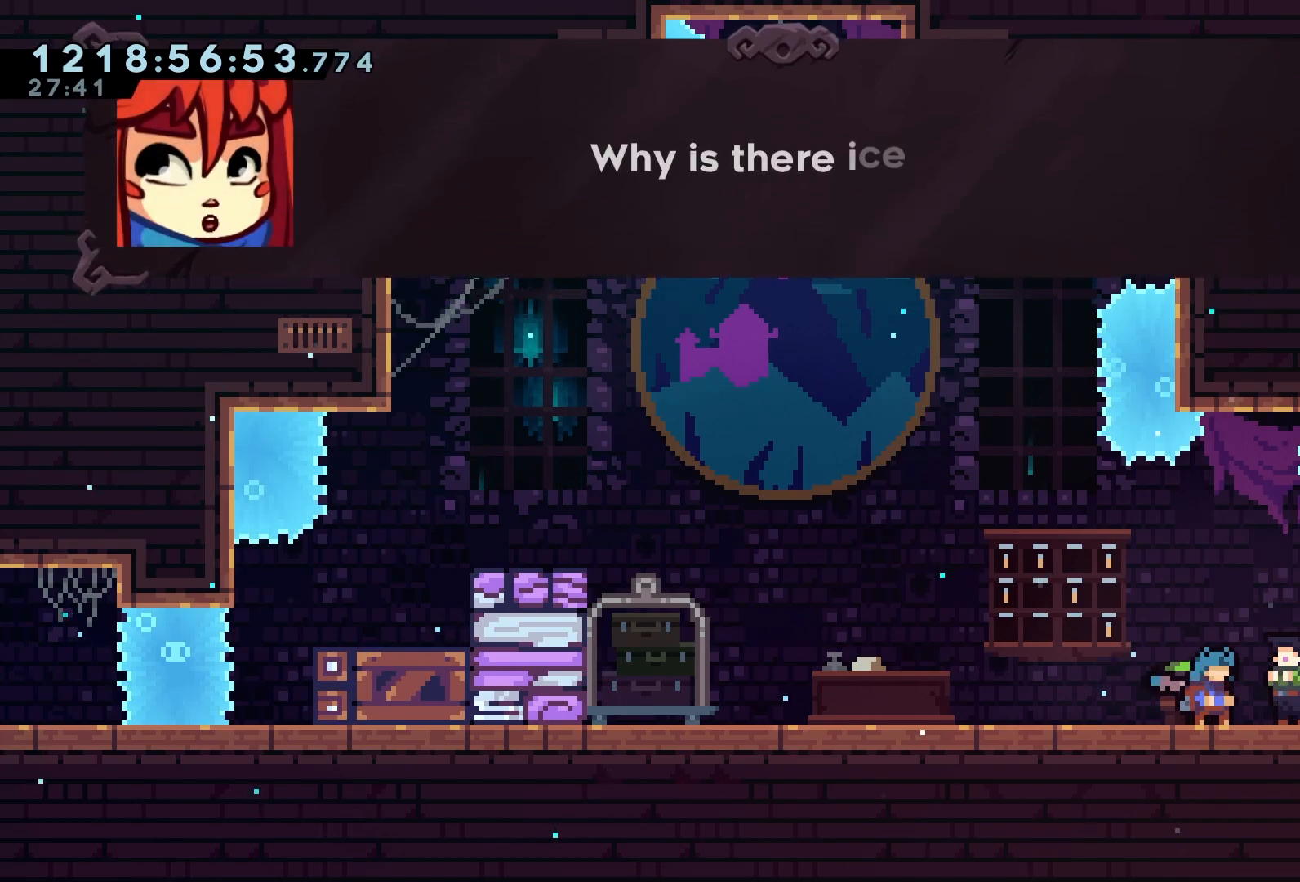
{"buttons": ["A"], "left_stick": "center", "events": [[450, "A", "down"]]}
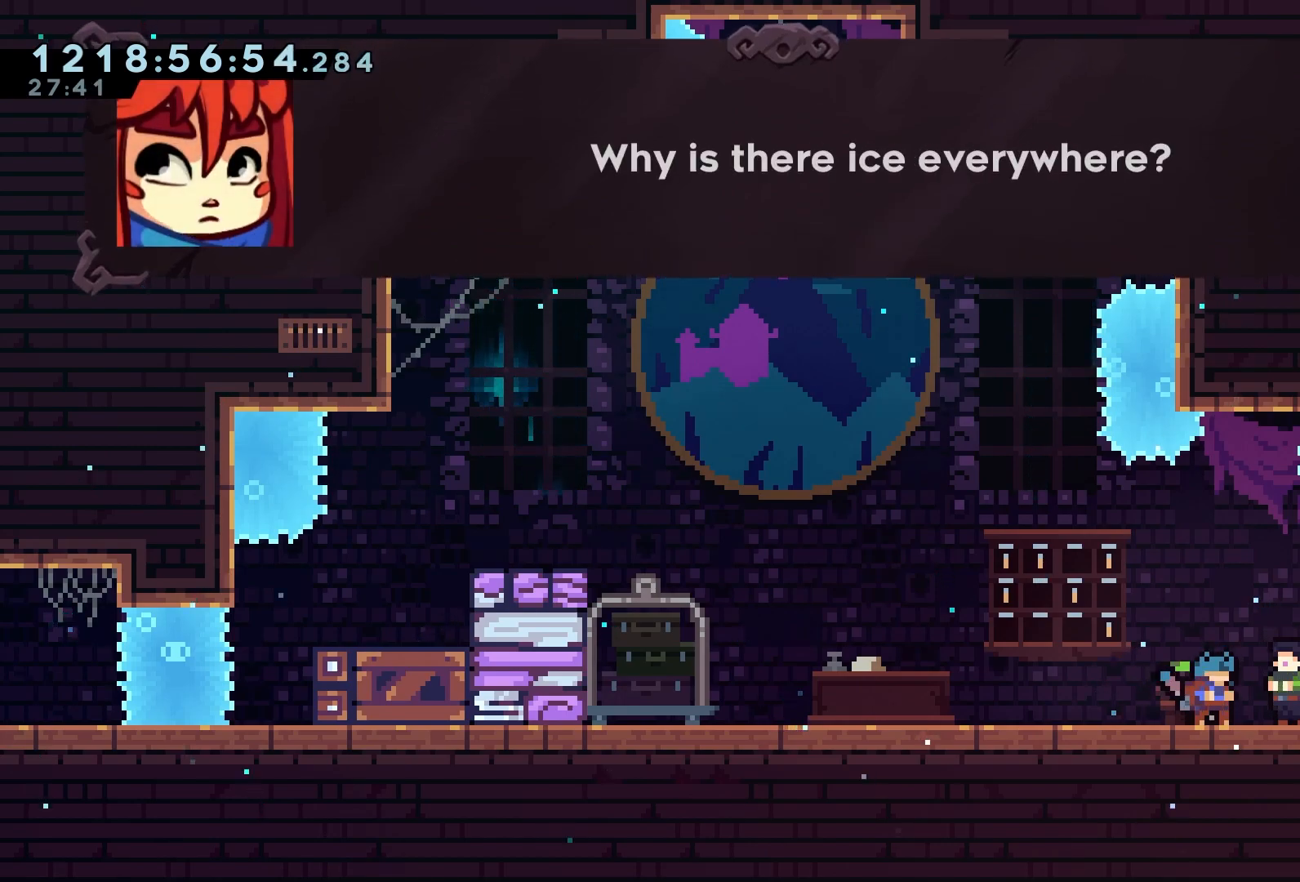
{"buttons": ["A"], "left_stick": "center", "events": [[83, "A", "up"], [433, "A", "down"]]}
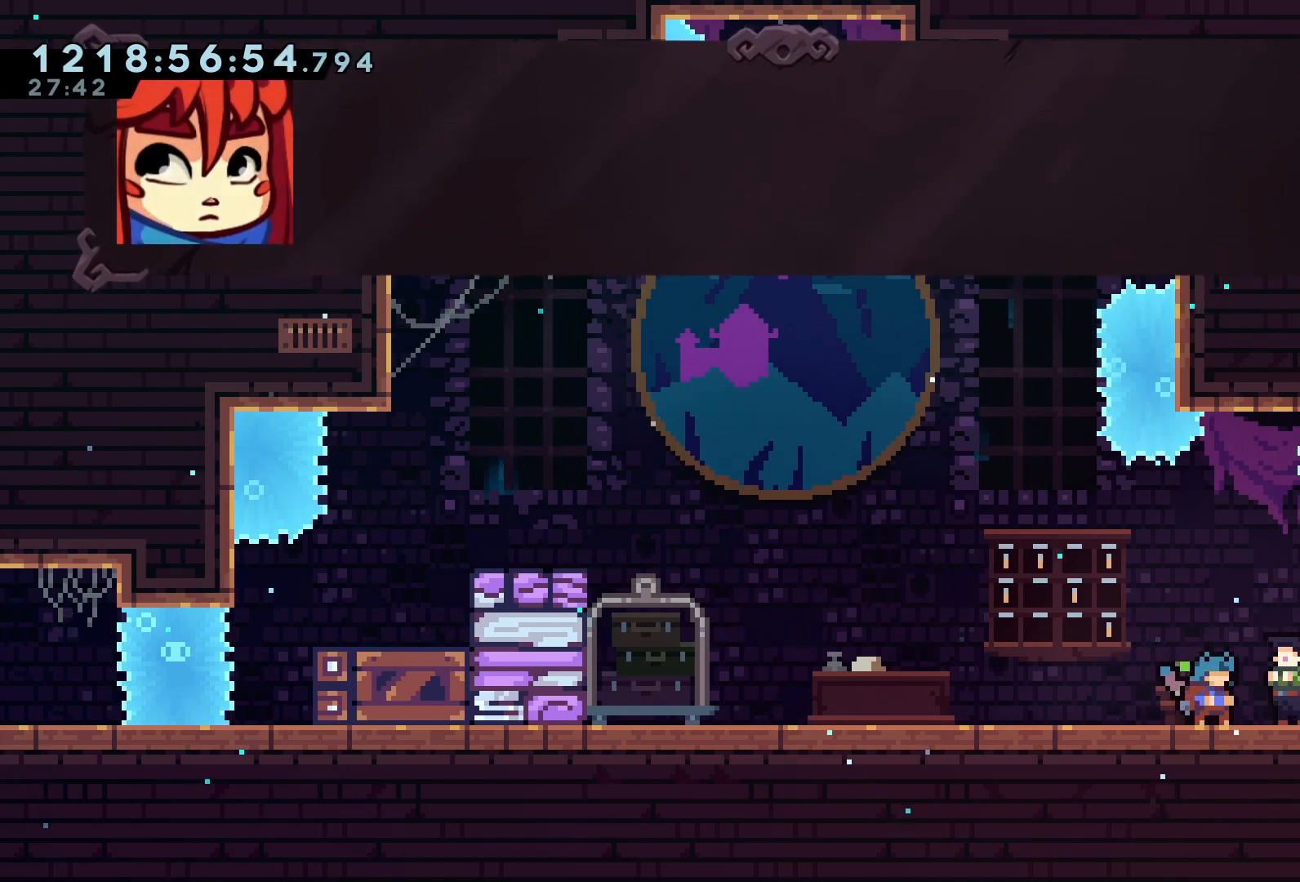
{"buttons": [], "left_stick": "center", "events": [[67, "A", "up"], [233, "A", "down"], [300, "A", "up"]]}
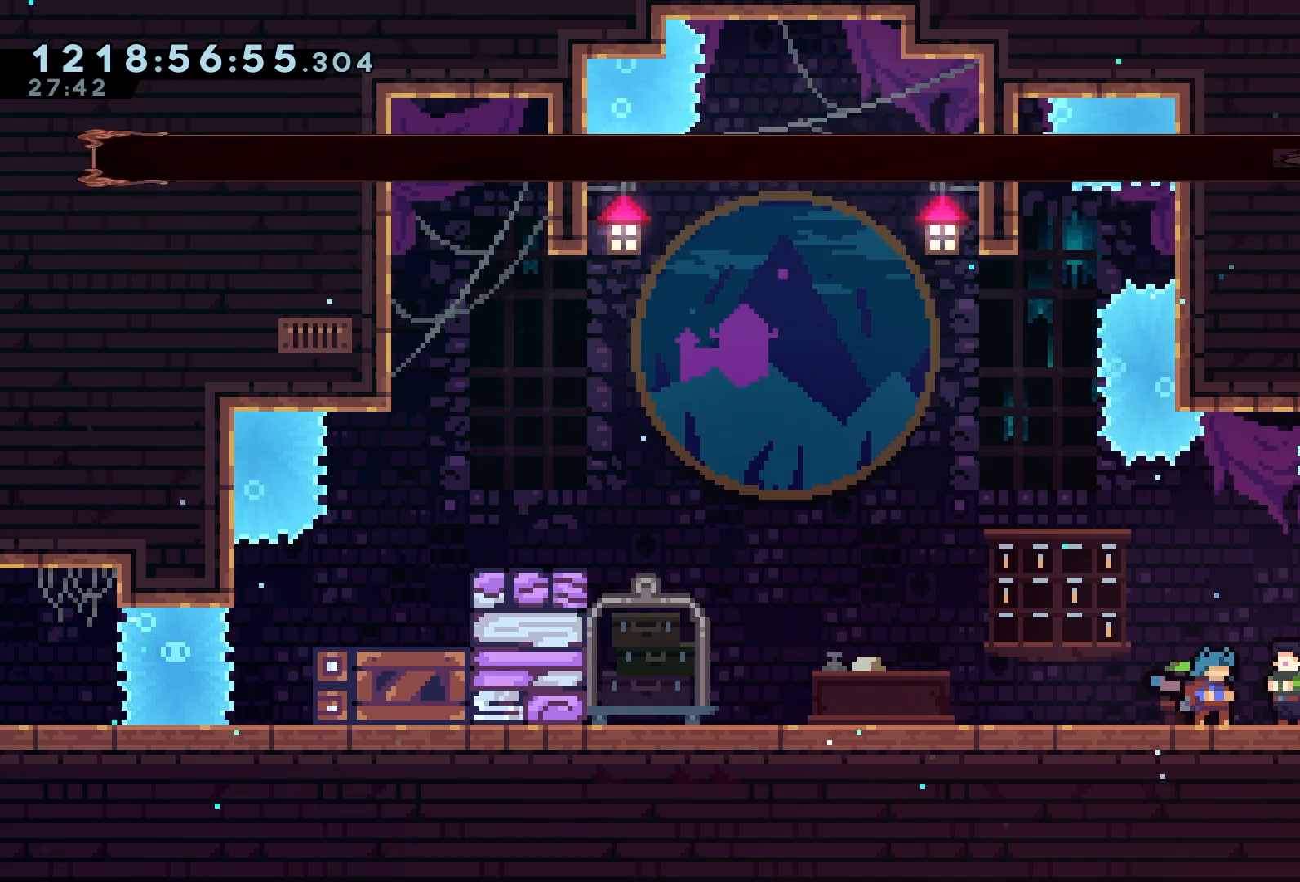
{"buttons": [], "left_stick": "center", "events": [[333, "A", "down"], [500, "A", "up"]]}
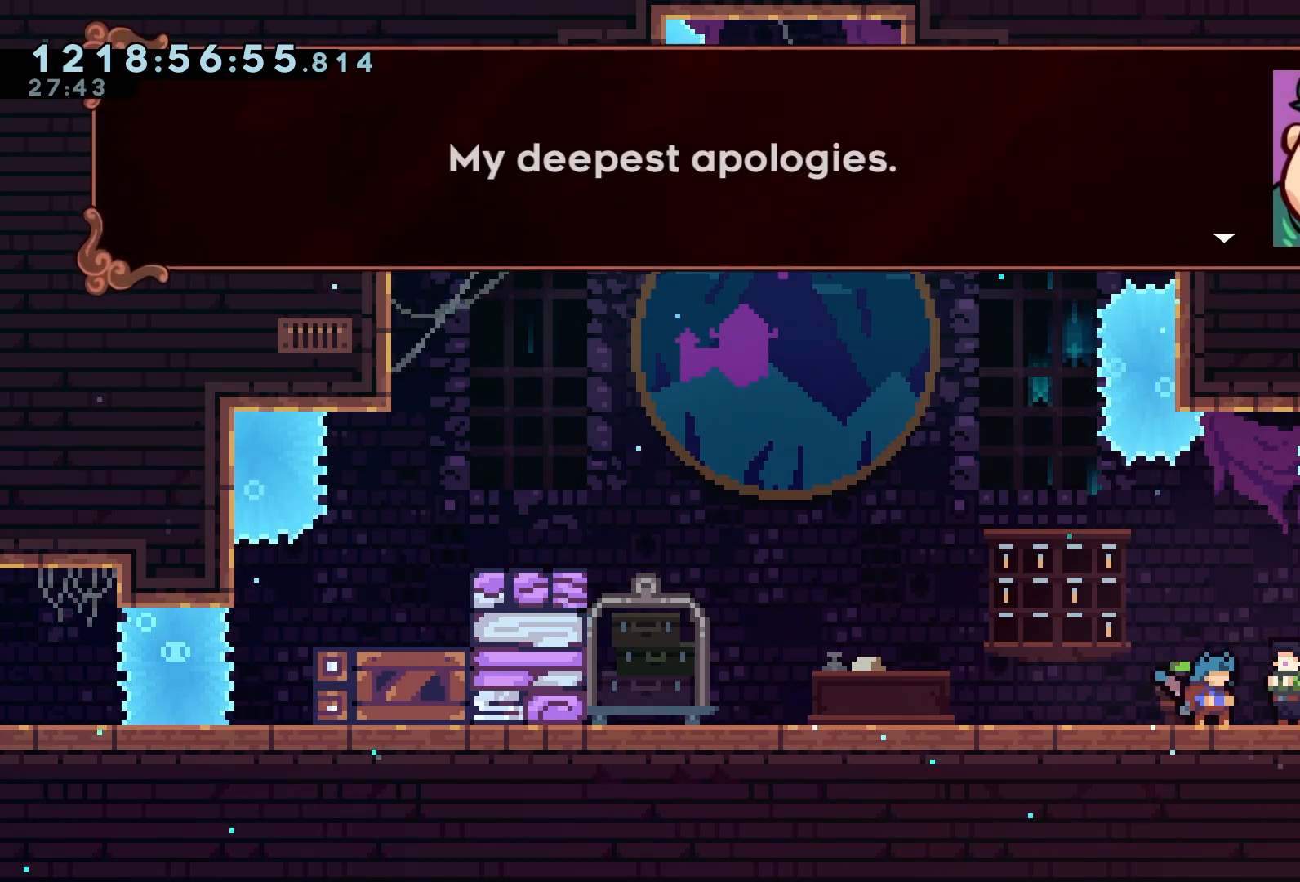
{"buttons": ["A"], "left_stick": "center", "events": [[400, "A", "down"]]}
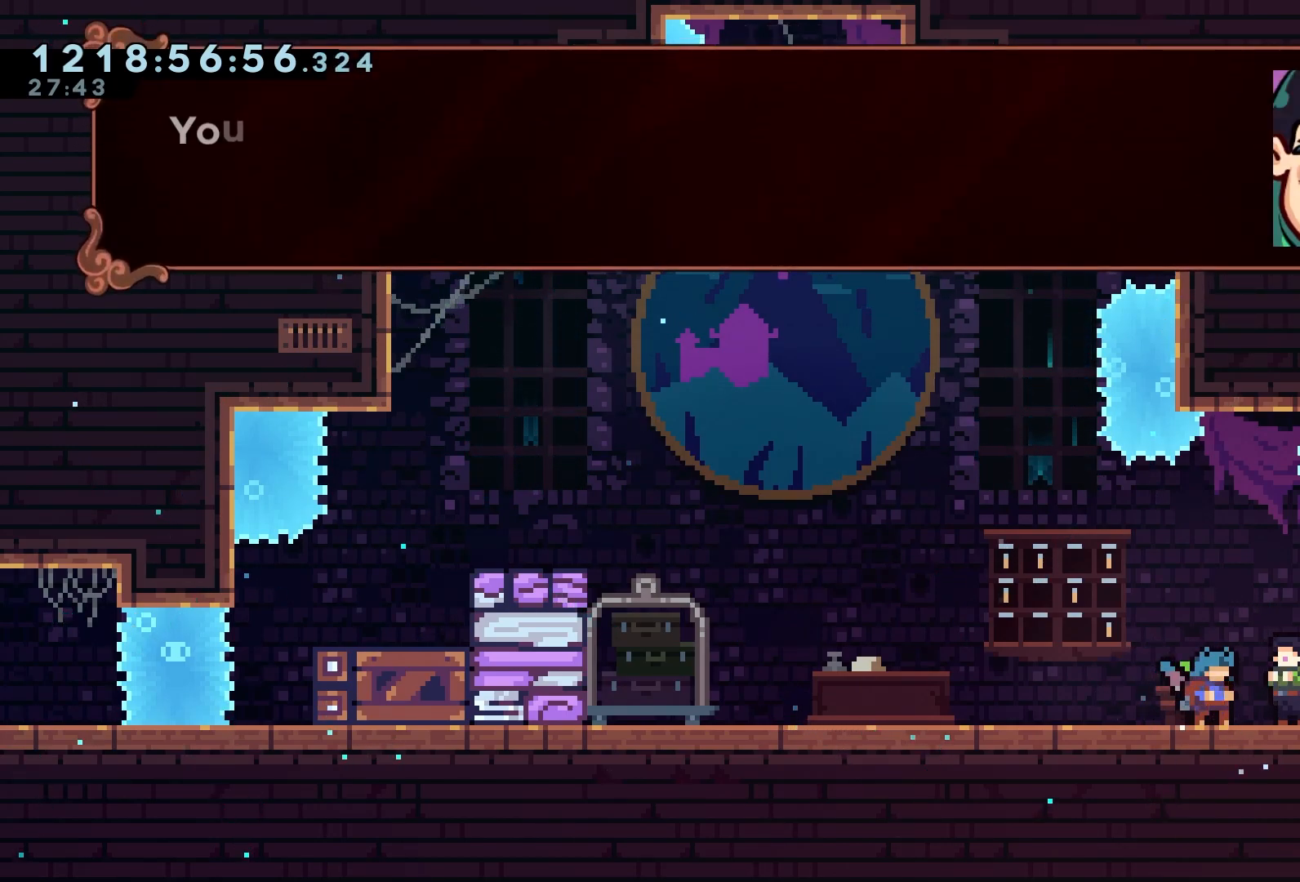
{"buttons": [], "left_stick": "center", "events": [[33, "A", "up"], [183, "A", "down"], [367, "A", "up"]]}
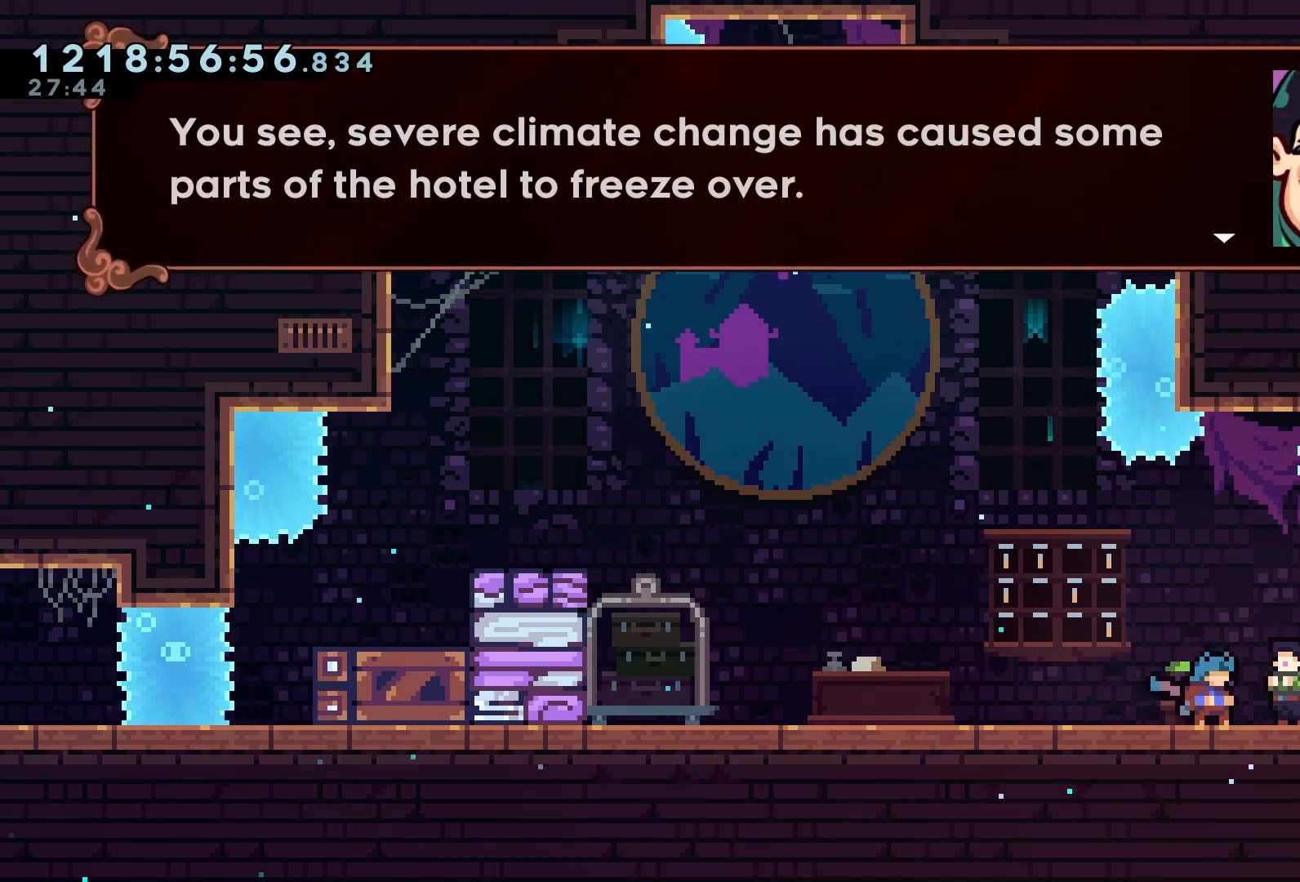
{"buttons": [], "left_stick": "center", "events": []}
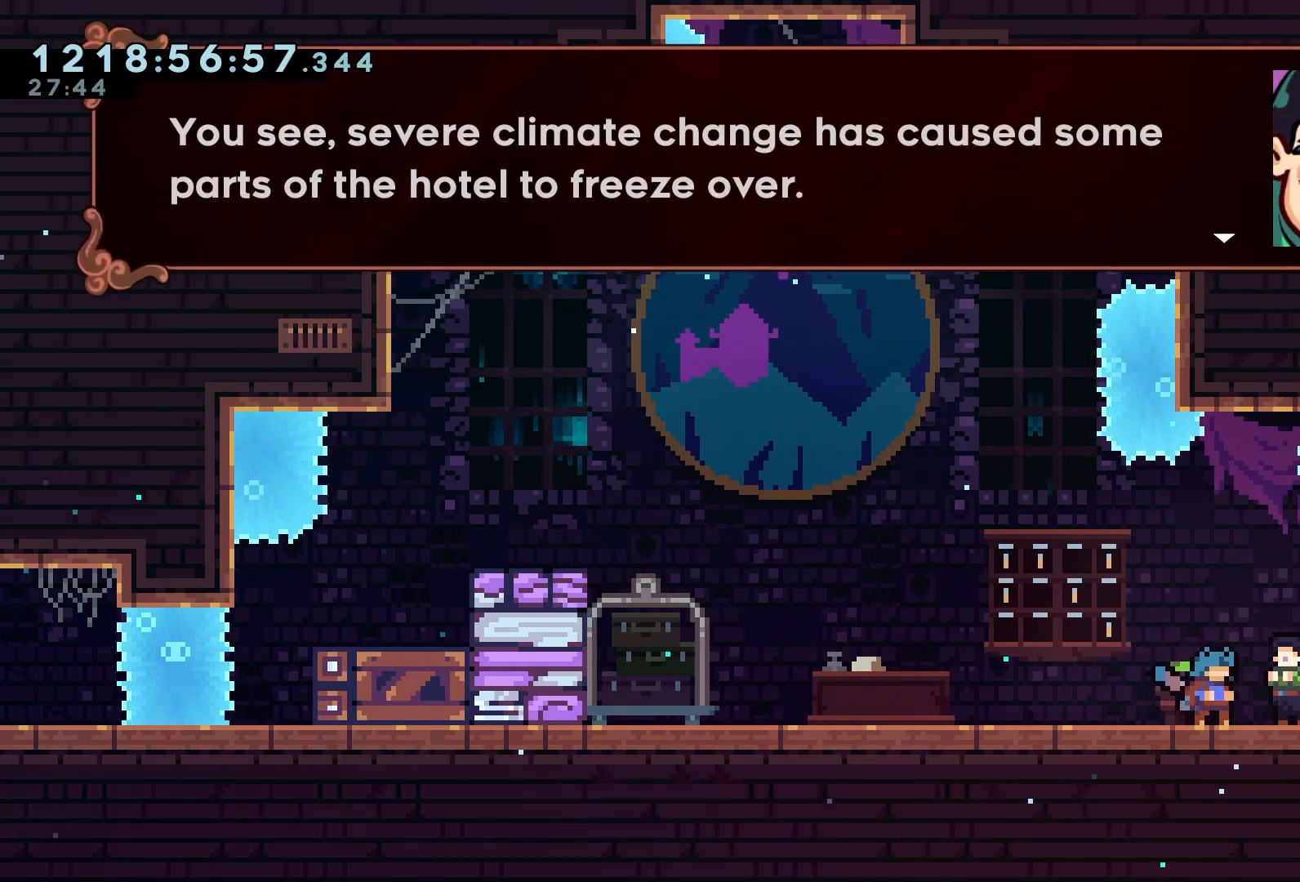
{"buttons": [], "left_stick": "center", "events": []}
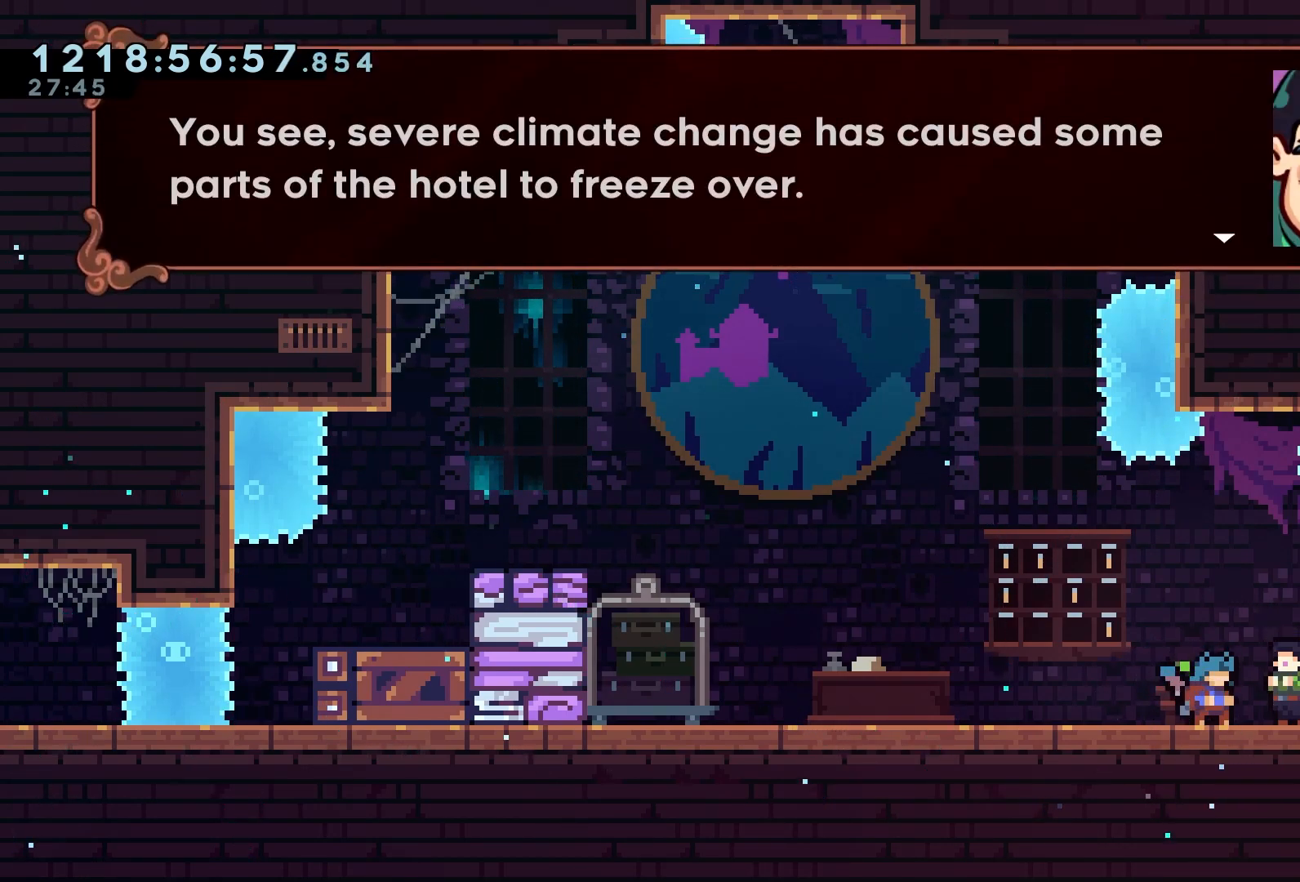
{"buttons": [], "left_stick": "center", "events": []}
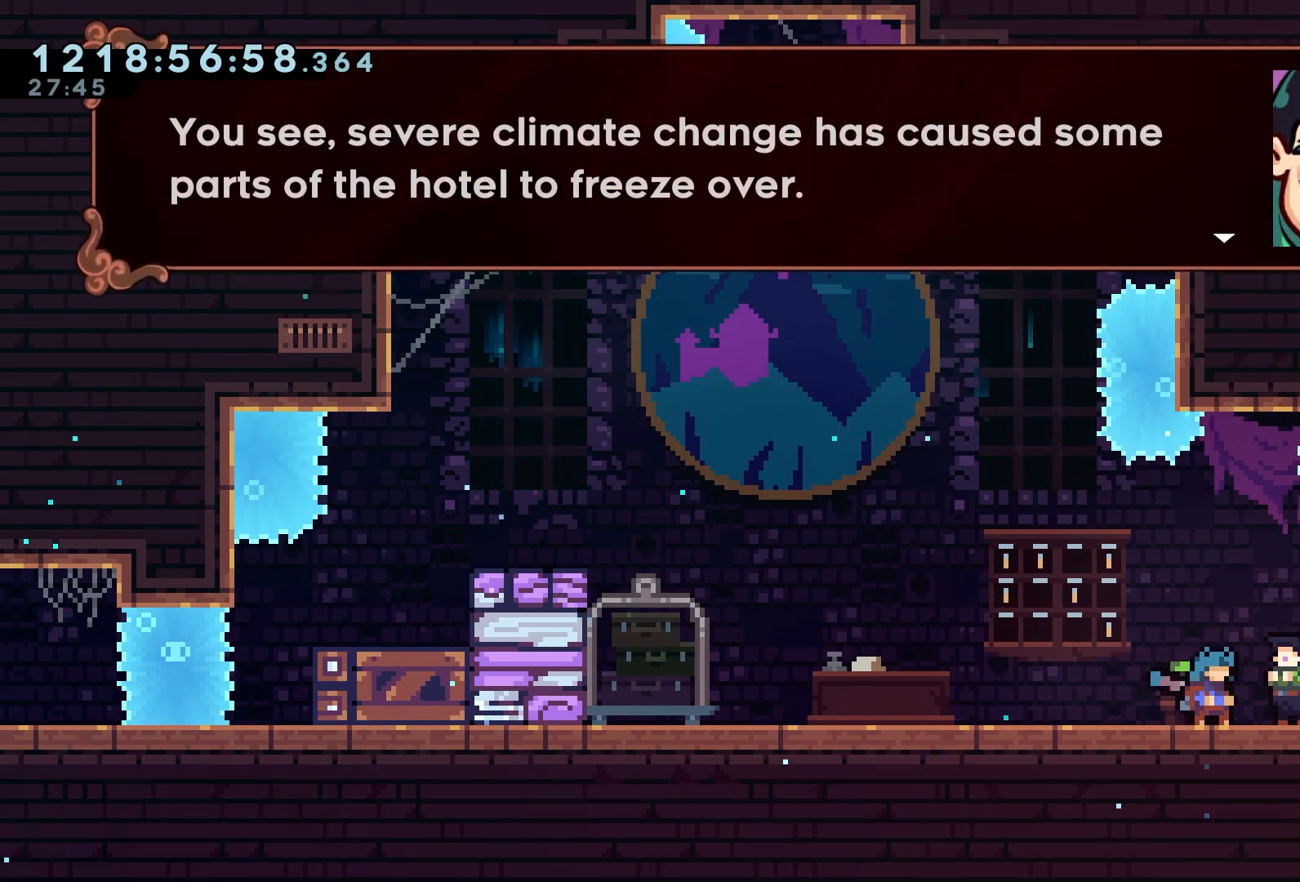
{"buttons": ["A"], "left_stick": "center", "events": [[400, "A", "down"]]}
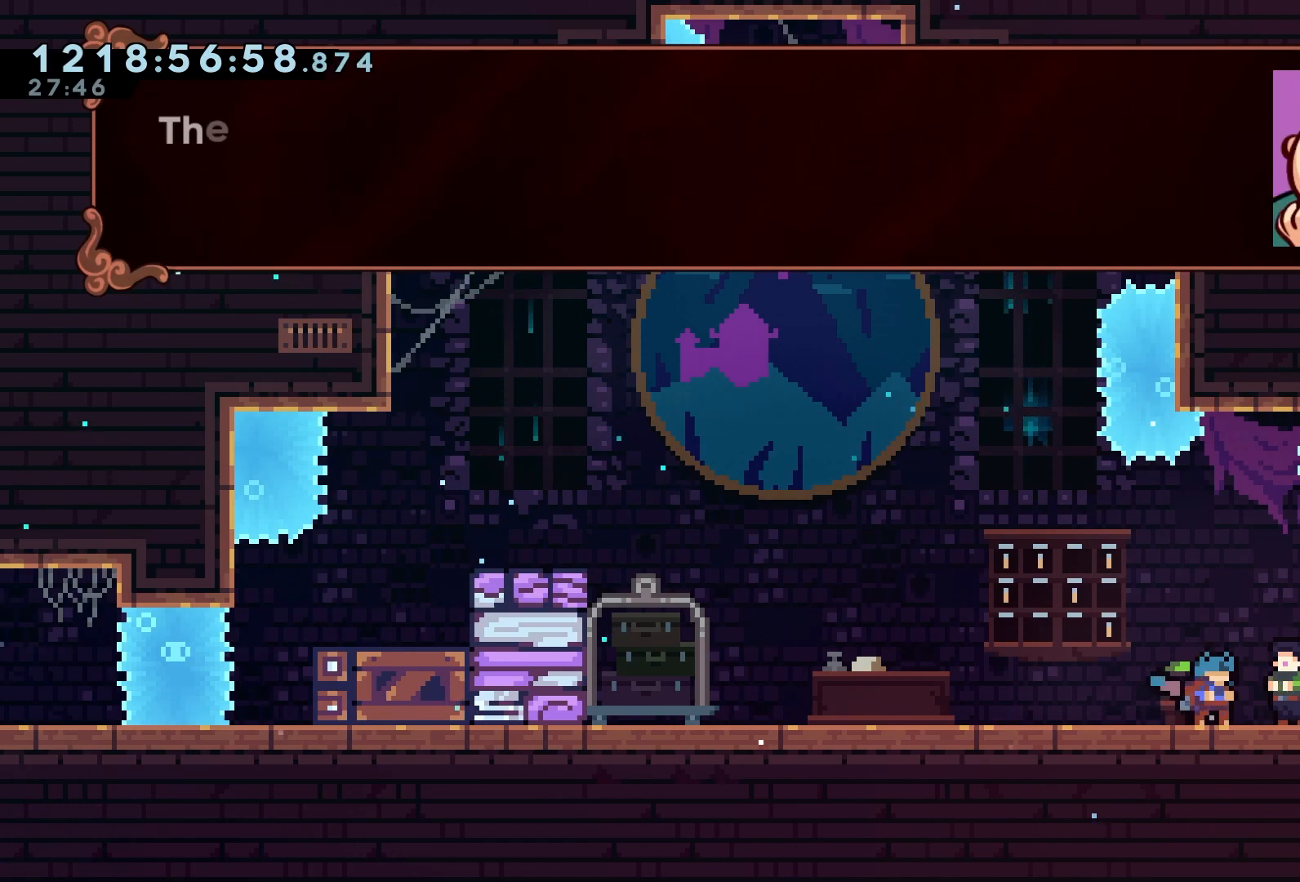
{"buttons": [], "left_stick": "center", "events": [[50, "A", "up"], [167, "A", "down"], [283, "A", "up"]]}
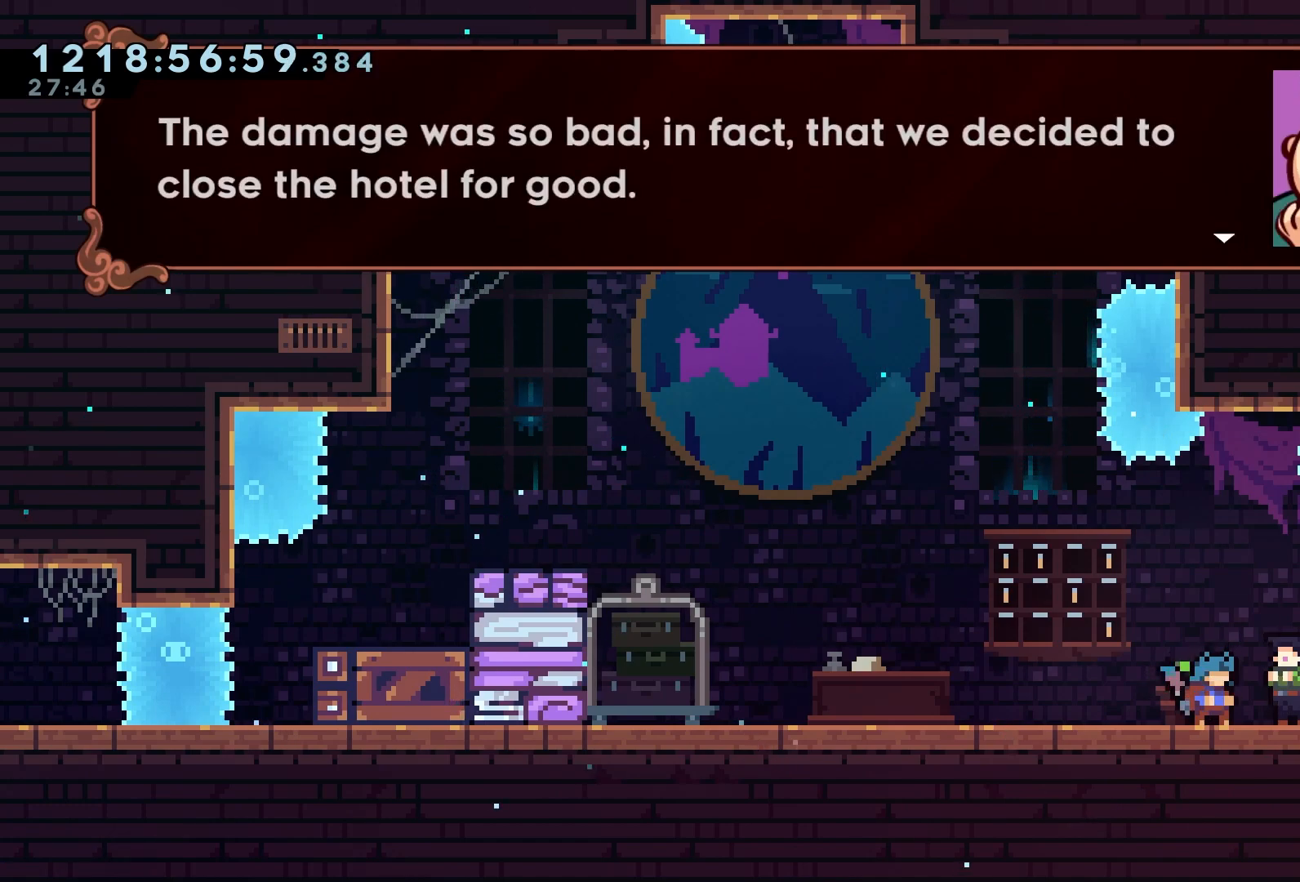
{"buttons": [], "left_stick": "center", "events": []}
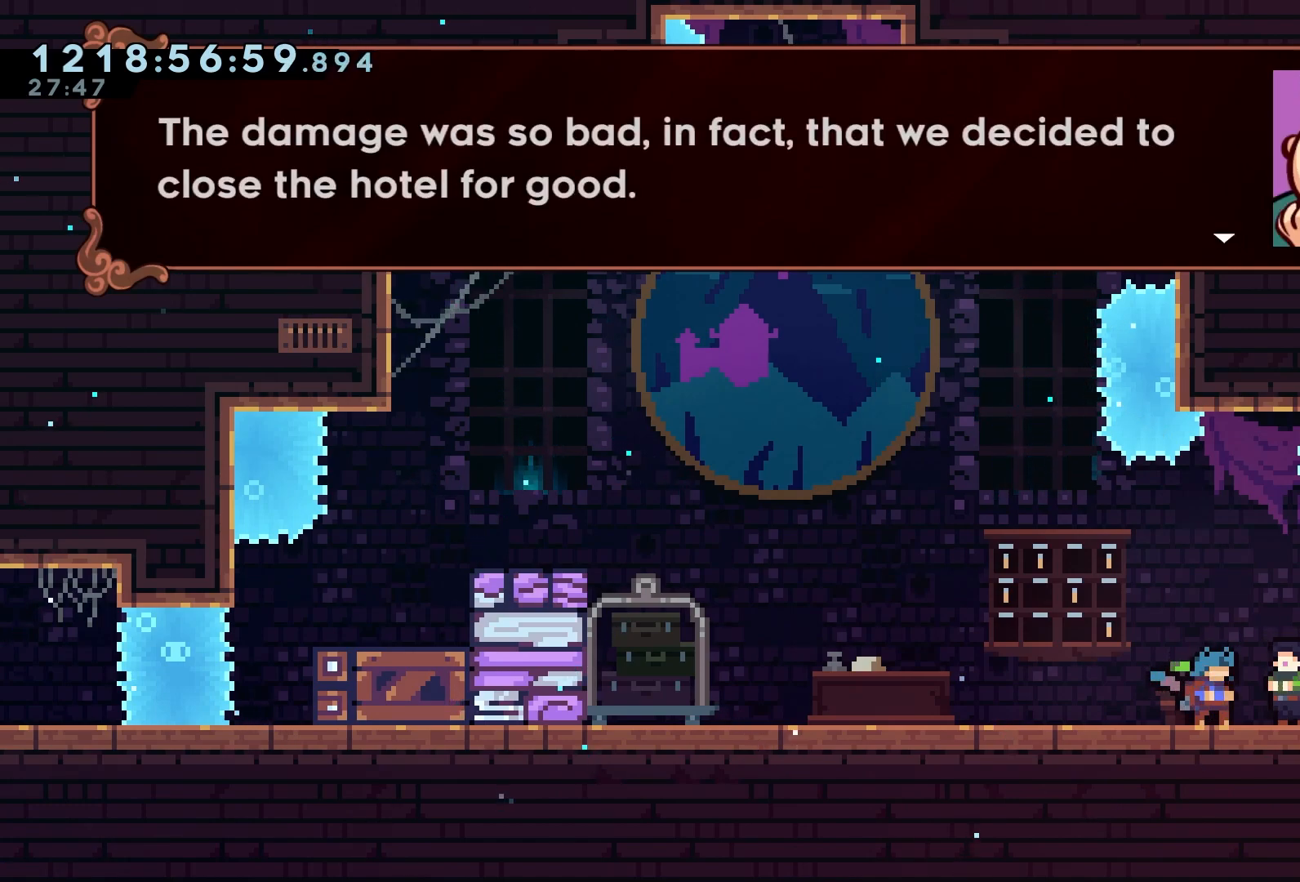
{"buttons": [], "left_stick": "center", "events": []}
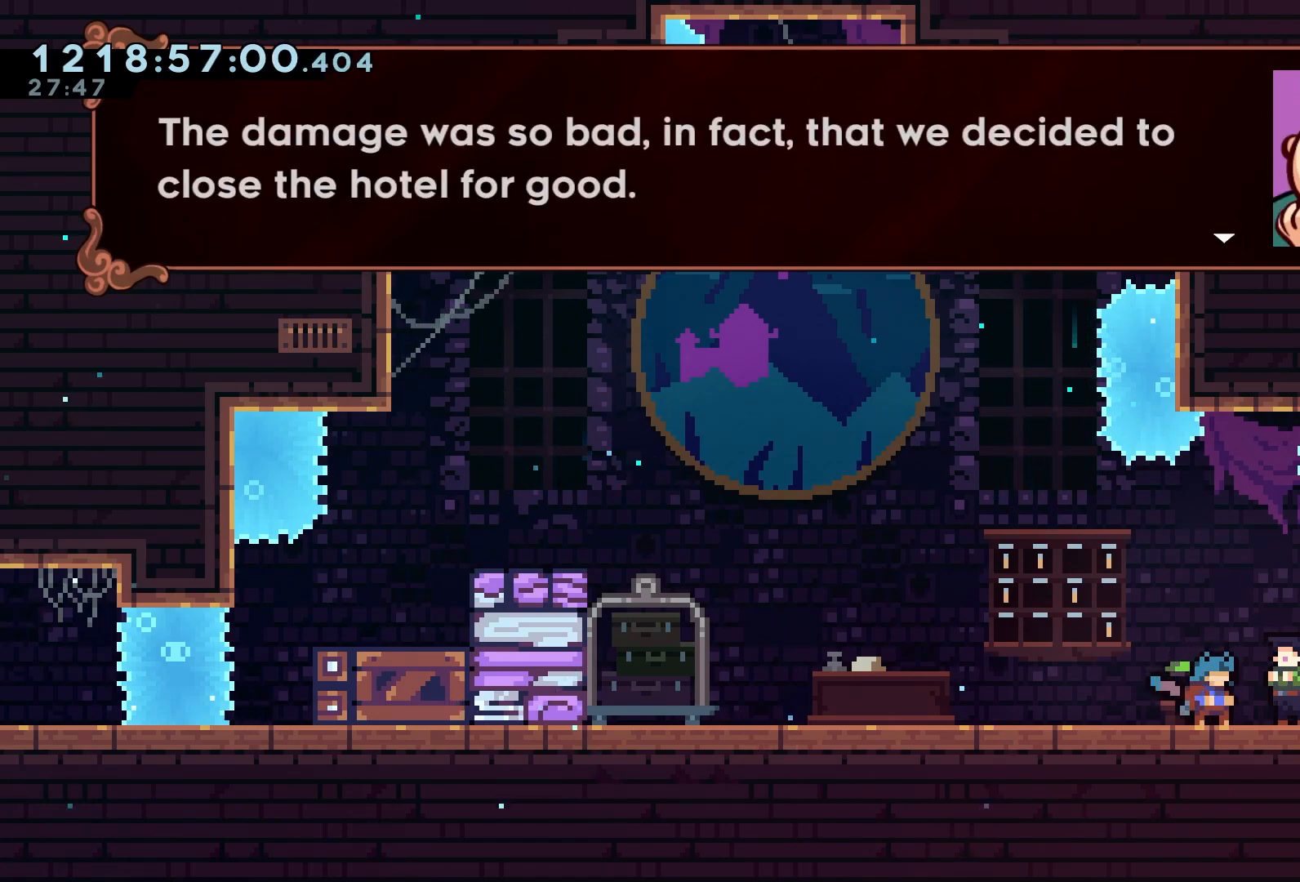
{"buttons": [], "left_stick": "center", "events": []}
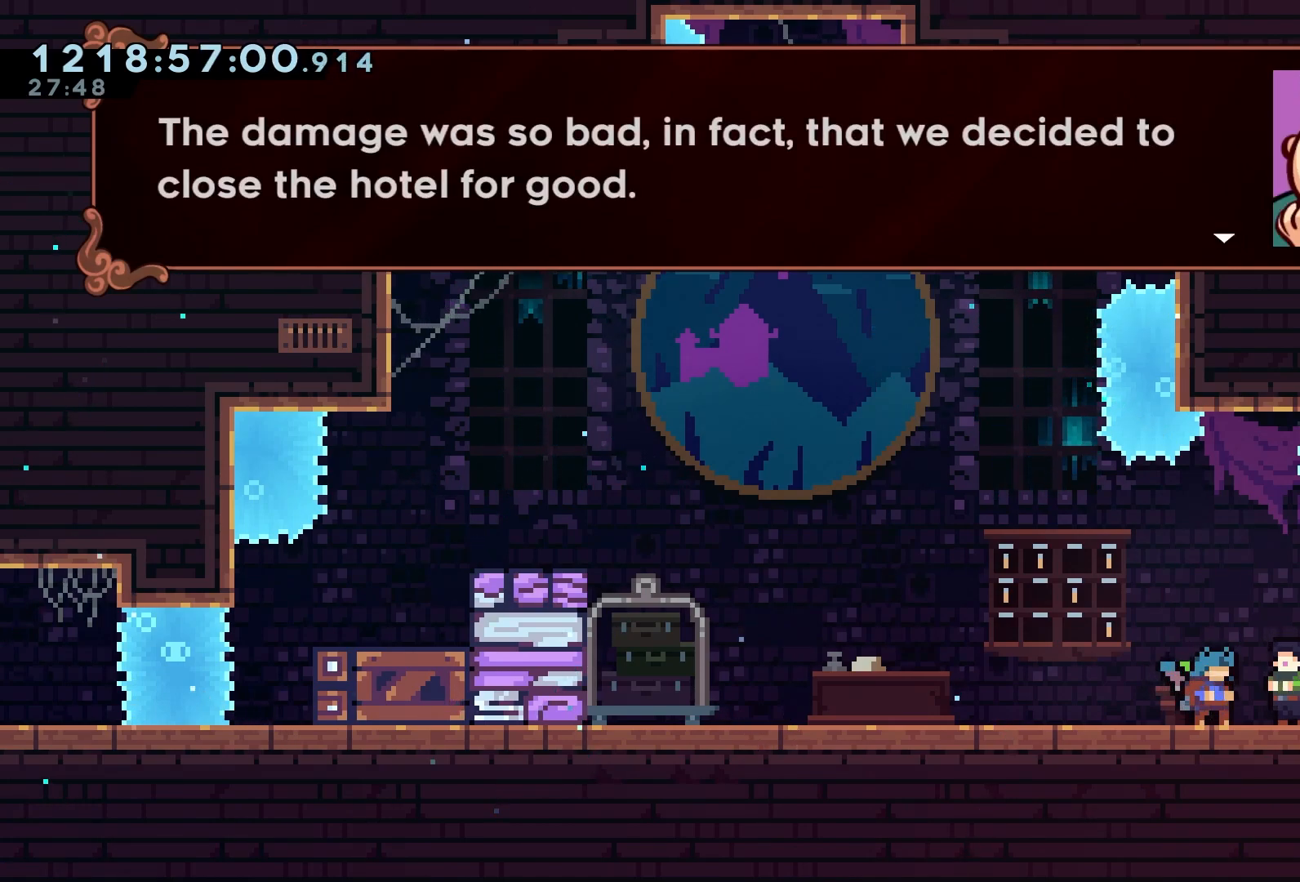
{"buttons": [], "left_stick": "center", "events": [[283, "A", "down"], [400, "A", "up"]]}
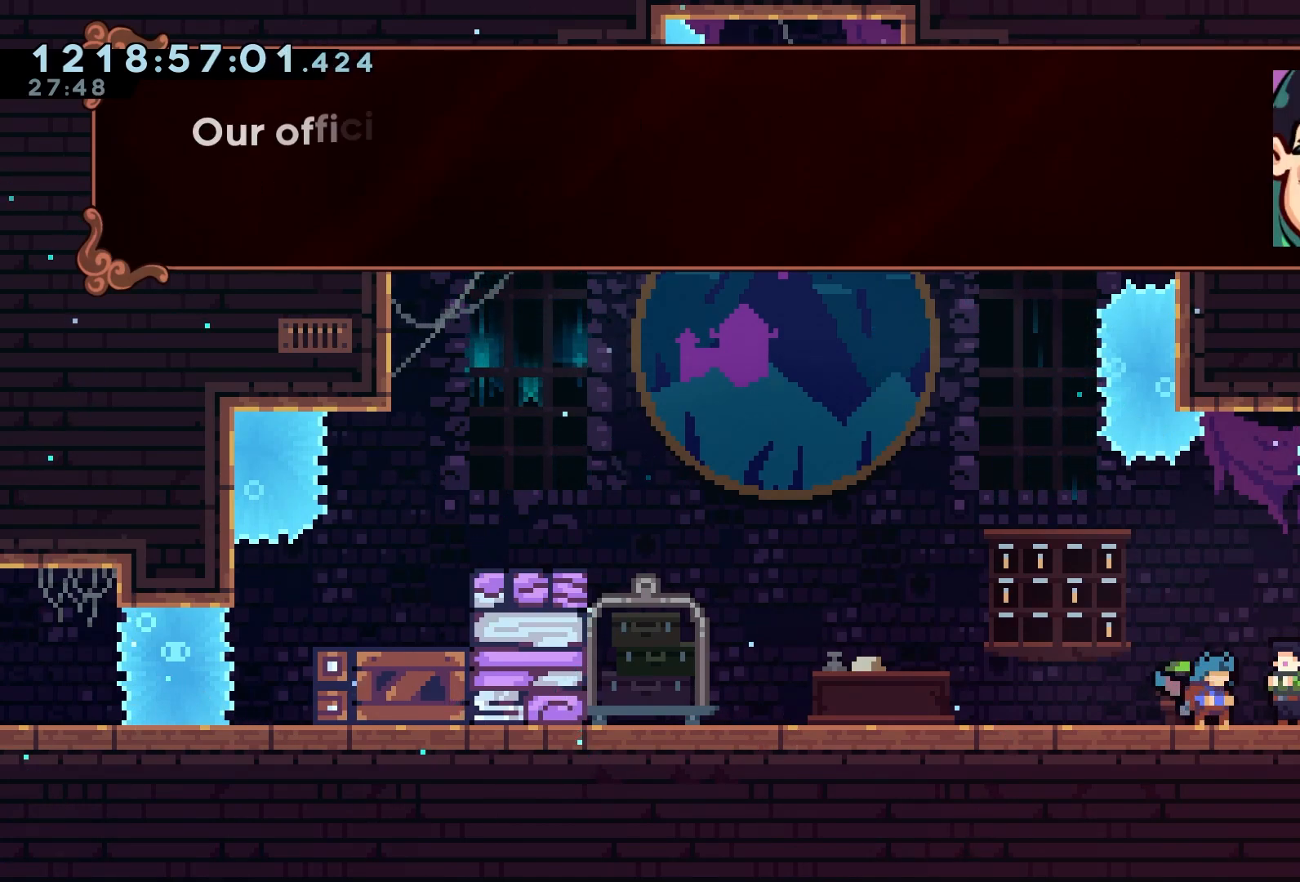
{"buttons": [], "left_stick": "center", "events": [[50, "A", "down"], [183, "A", "up"]]}
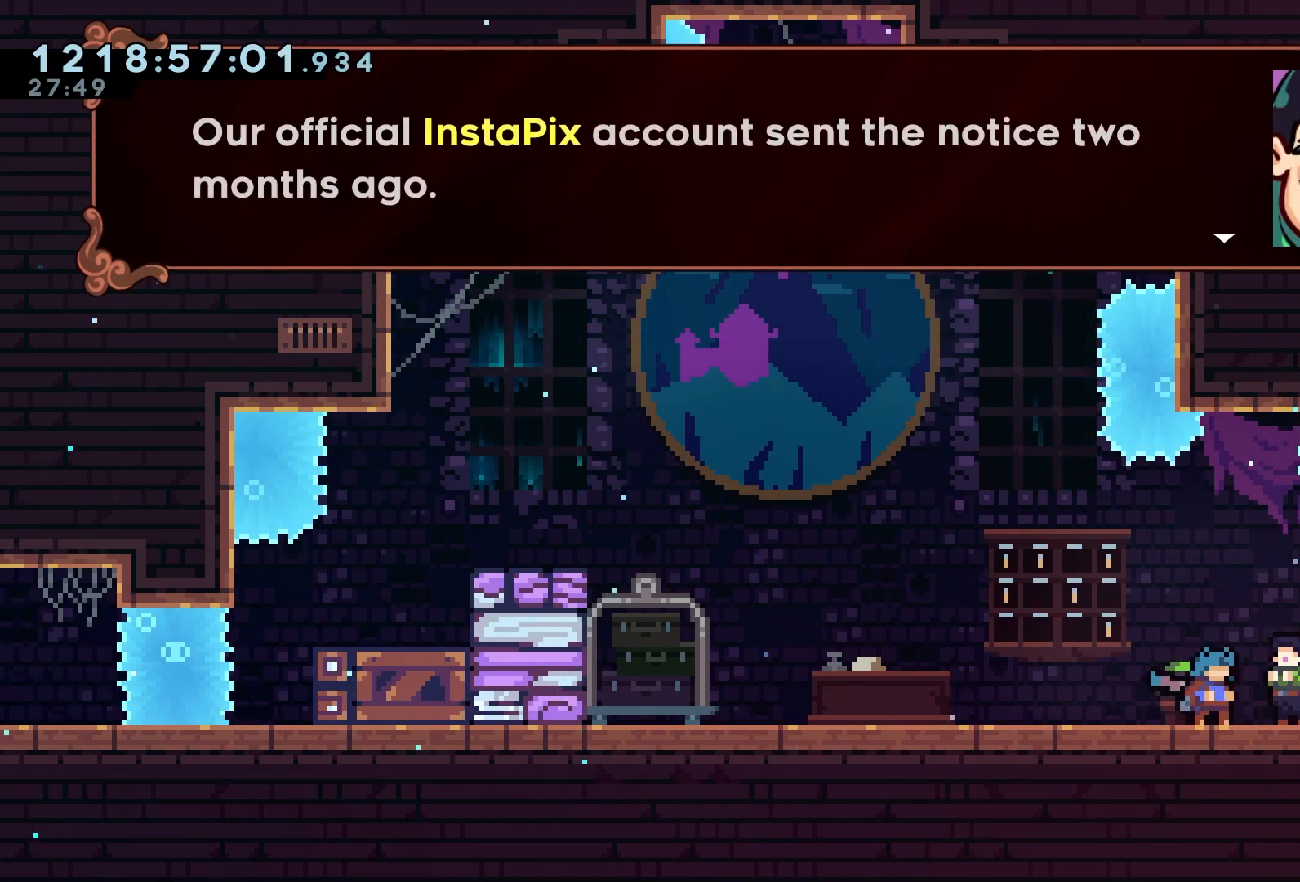
{"buttons": [], "left_stick": "center", "events": []}
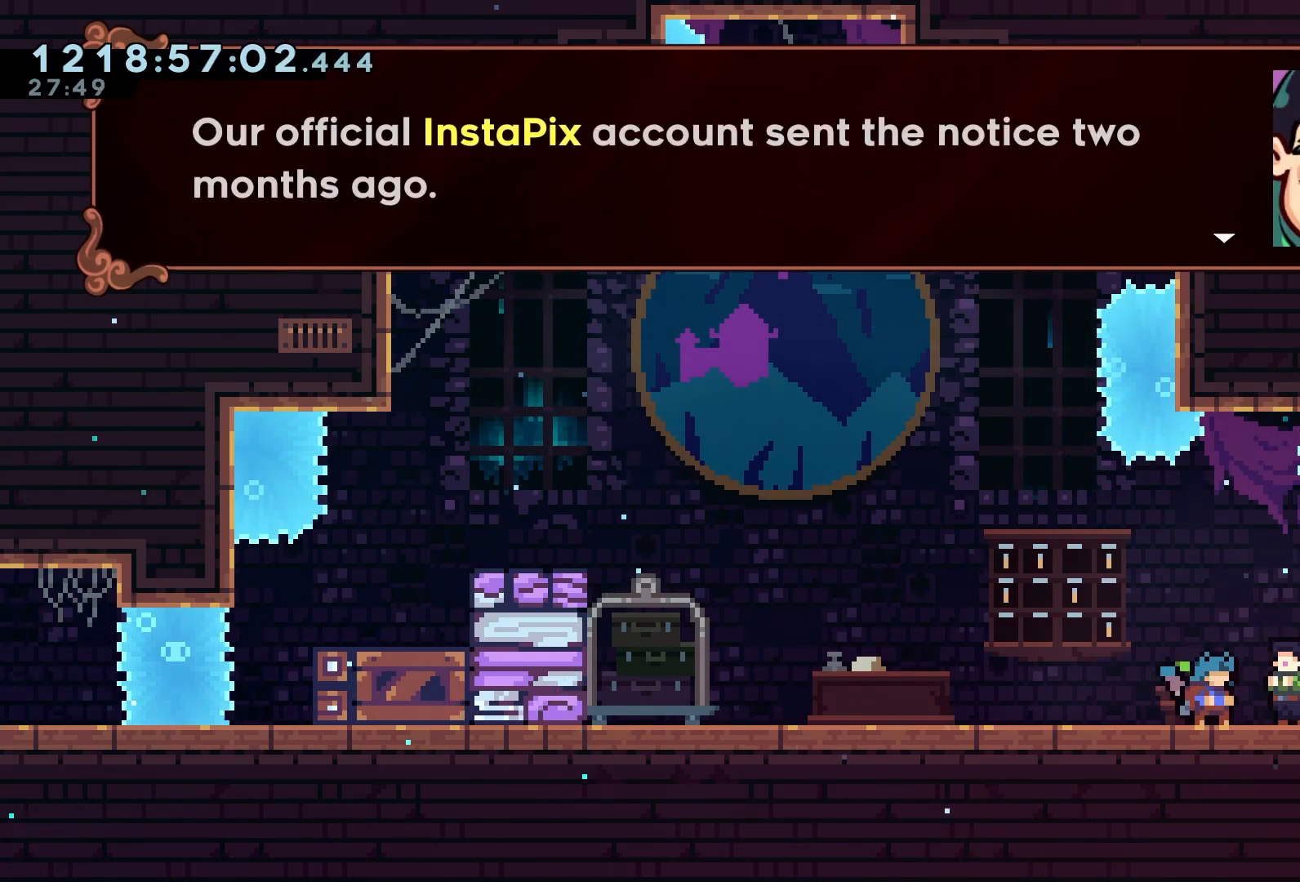
{"buttons": [], "left_stick": "center", "events": []}
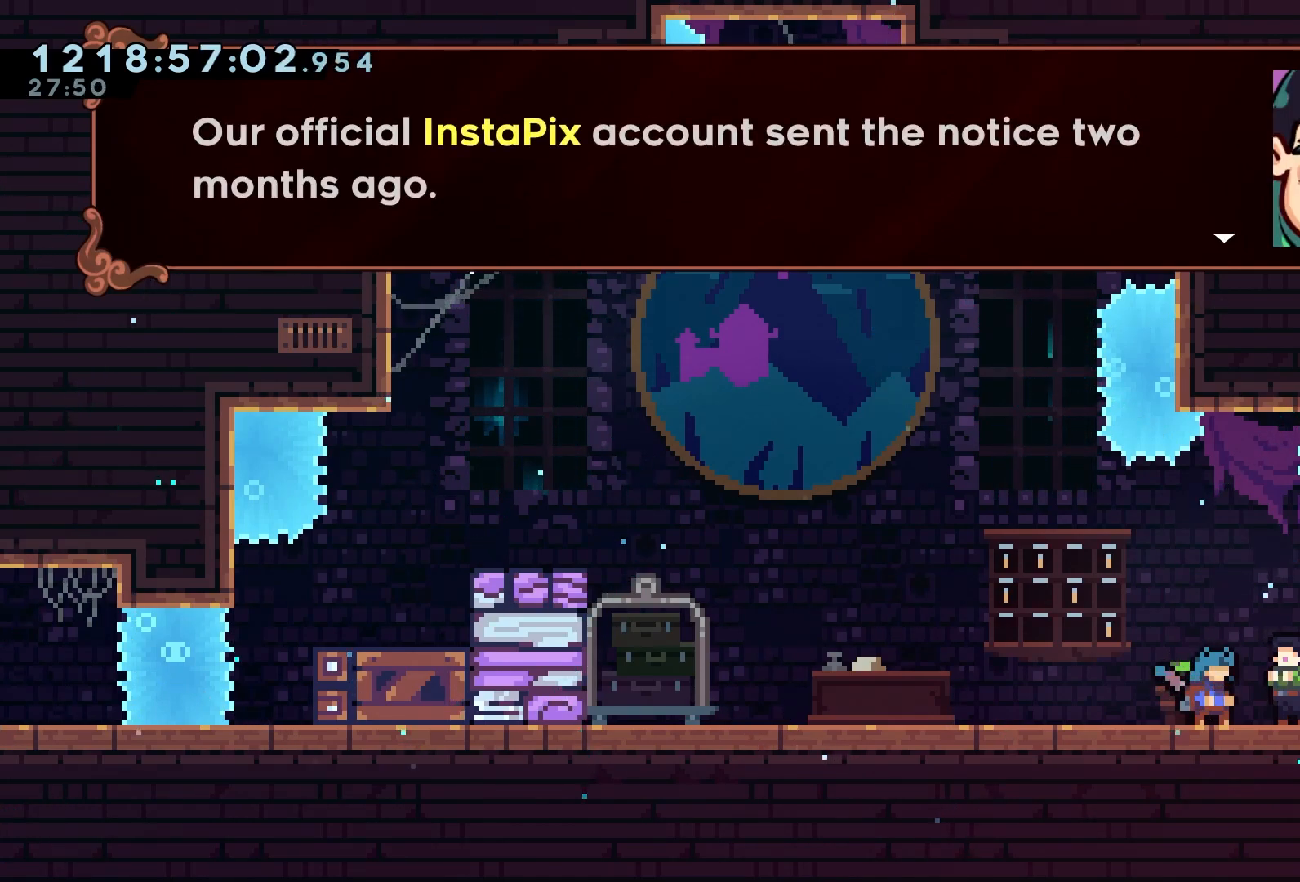
{"buttons": ["A"], "left_stick": "center", "events": [[483, "A", "down"]]}
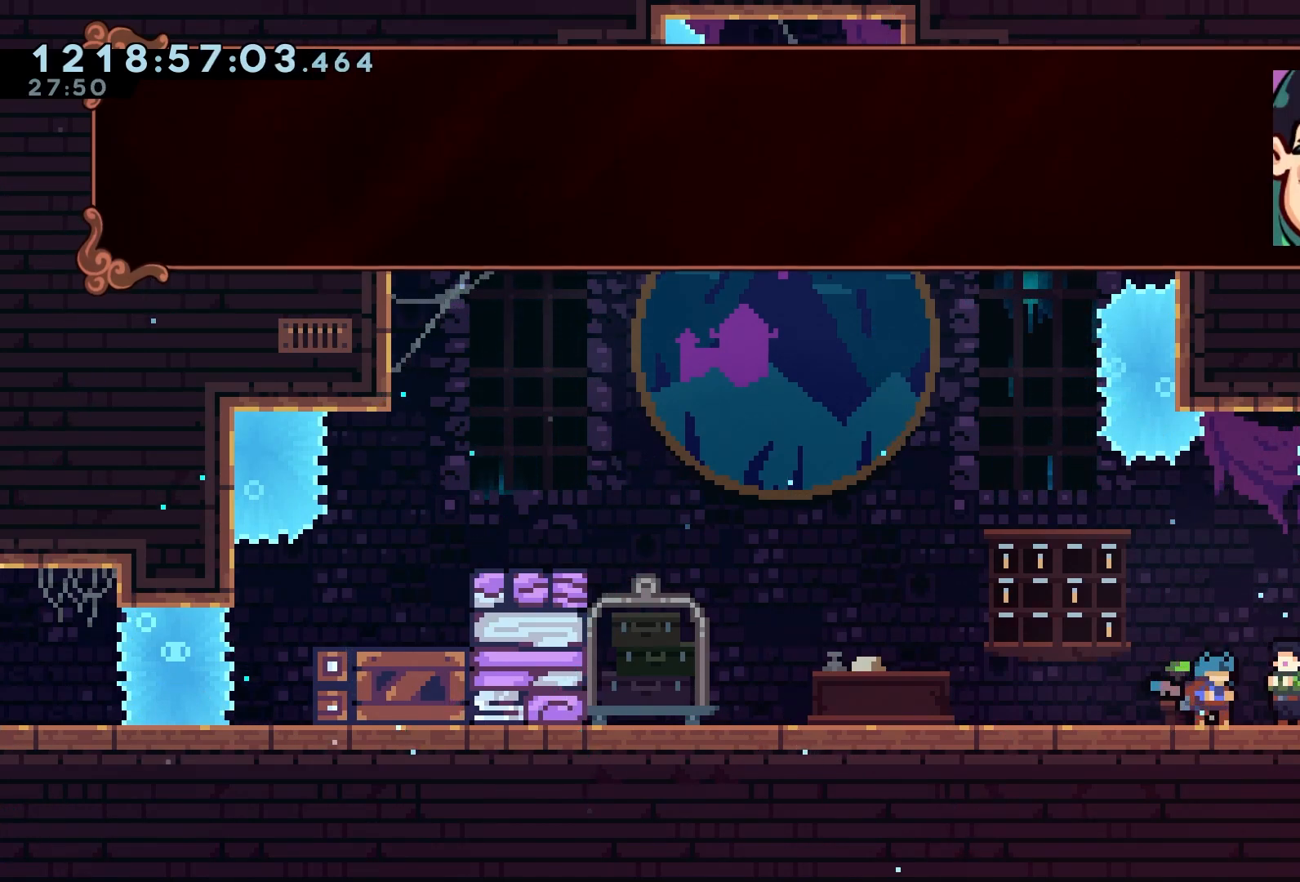
{"buttons": [], "left_stick": "center", "events": [[133, "A", "up"], [300, "A", "down"], [400, "A", "up"]]}
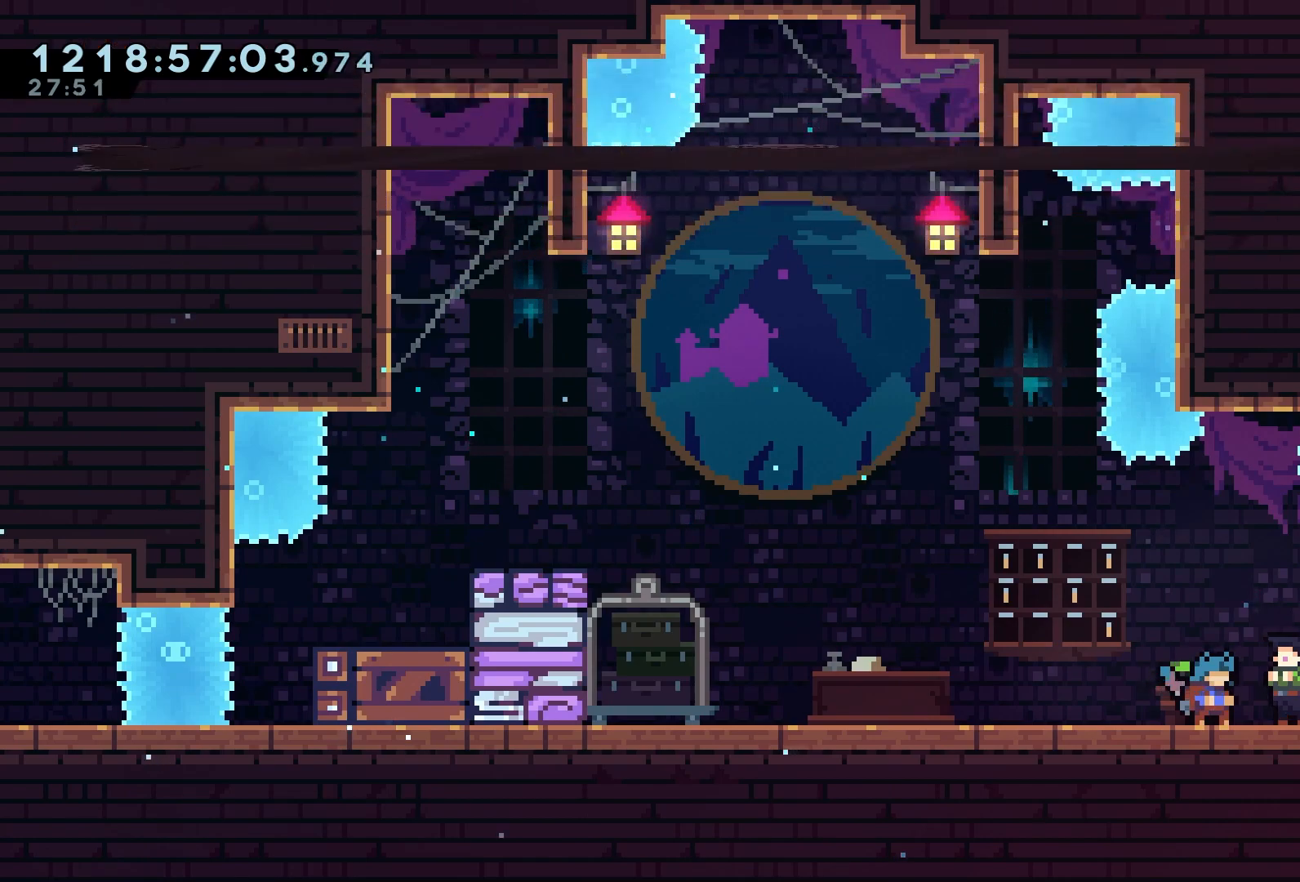
{"buttons": [], "left_stick": "center", "events": [[367, "A", "down"], [500, "A", "up"]]}
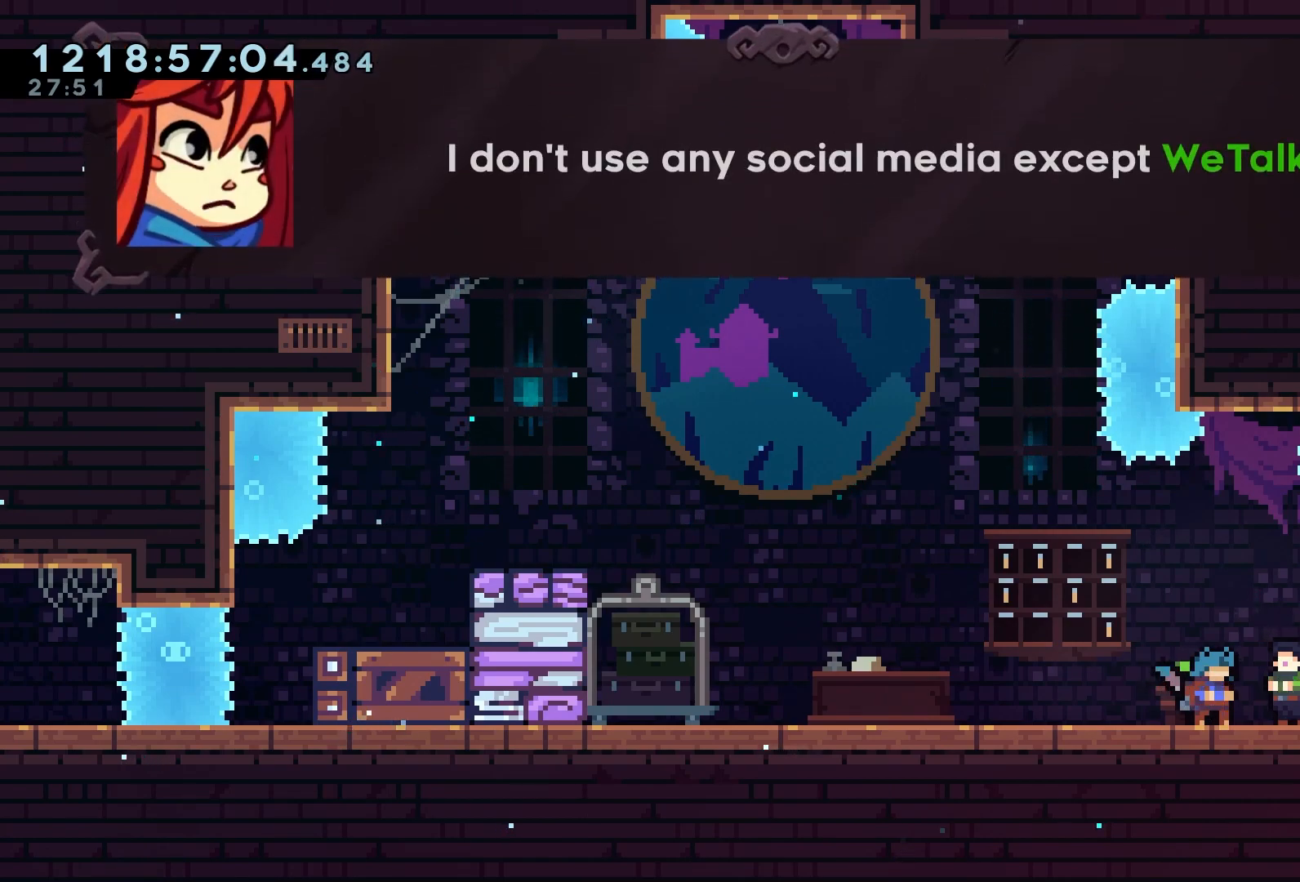
{"buttons": [], "left_stick": "center", "events": []}
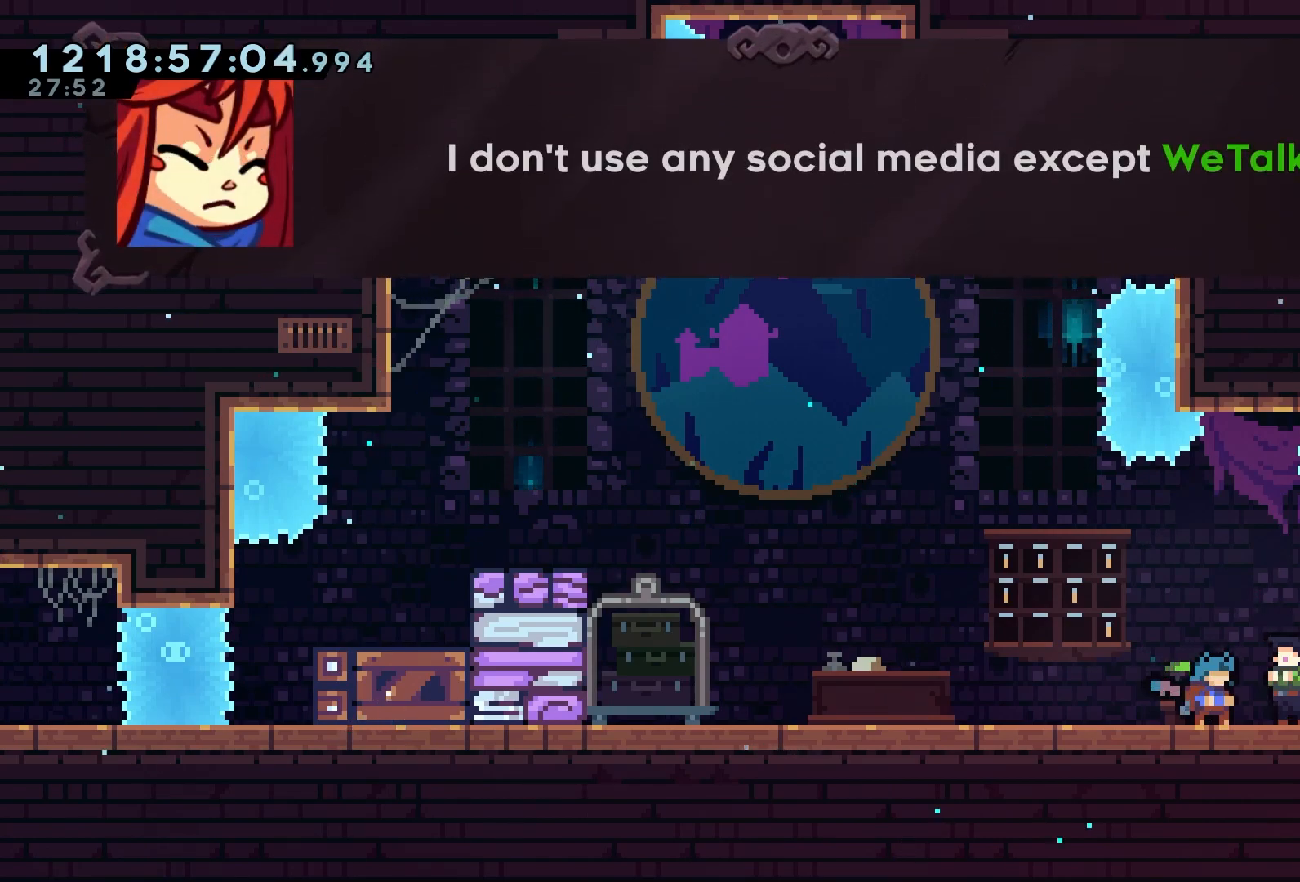
{"buttons": [], "left_stick": "center", "events": []}